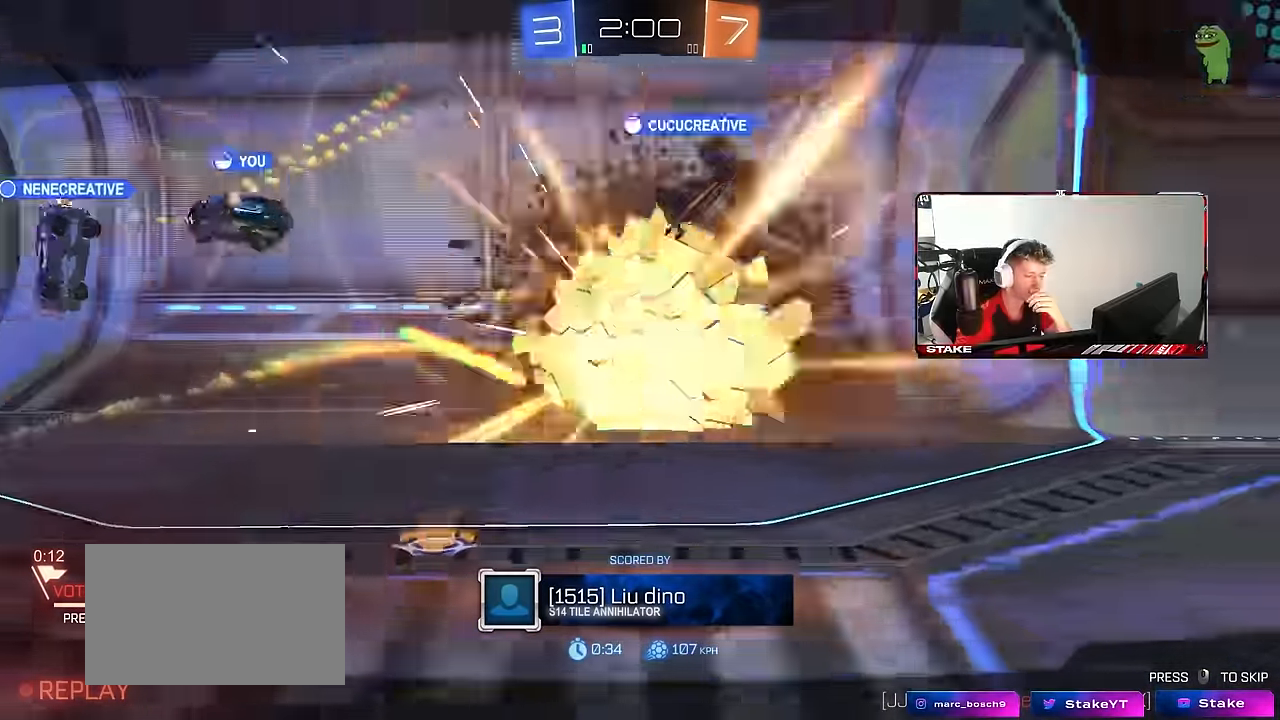
Gameplay with keyboard and mouse; each line is a JSON object with the keys and mouse buttons held at the frame after it. "events" lists presses ("down") and releases ("up") of "1", "2", "3", "4", "5", "a", "alt", "c", "caps_lock", "ctrl", "d", "e", "f", "g", "q", "r", "s", "shift", "space", "t", "tab", "v", "w", "x", "z", "mouse_left", "mouse_wheel" and "mouse_right" between this image and that frame as [ms after this image, input, new state], when the widget could be followed in between. "mouse_left", "mouse_wheel", "mouse_right" = the "left", "wheel", "right" buttons of the "mouse" list. No other keys are recorded. "wheel" means that the mouse wheel is clicked or scrolled. "mouse_move" is the direction in which the mouse moves at that frame (one of eight, or "still"), when it could be read.
{"keys": [], "mouse": [], "mouse_move": "still", "events": [[84, "mouse_right", "down"], [234, "mouse_right", "up"]]}
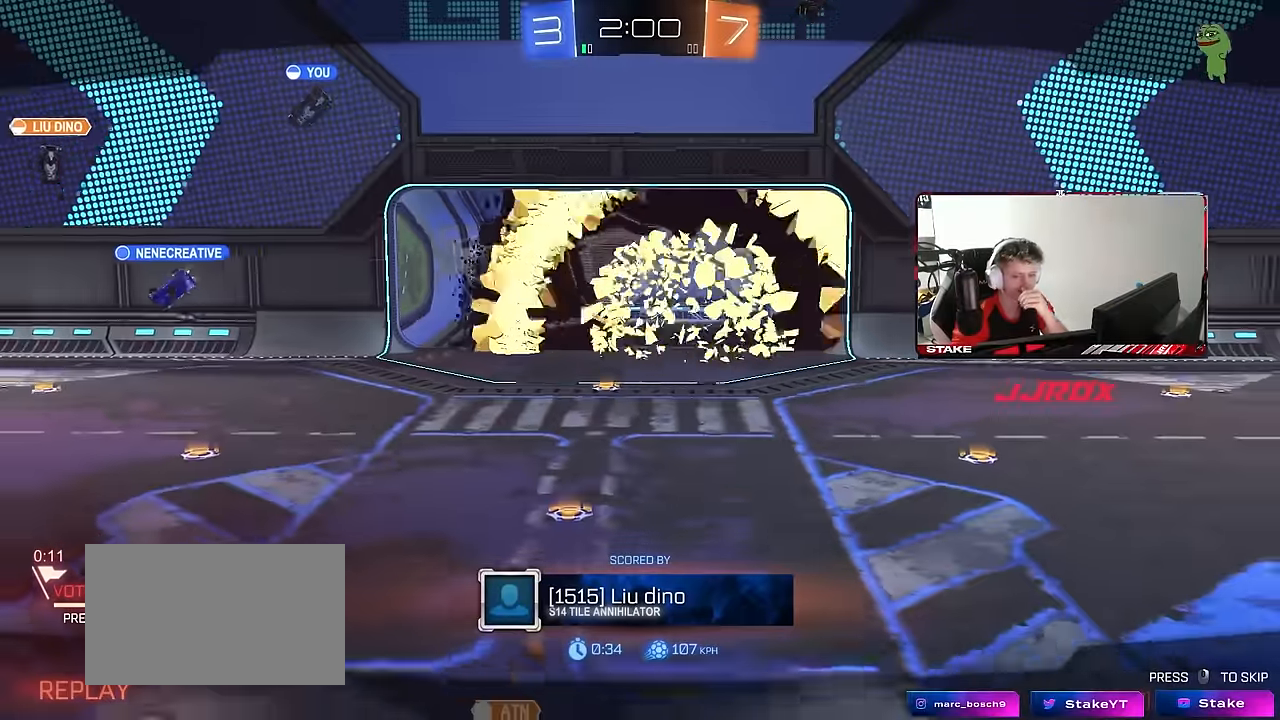
{"keys": [], "mouse": [], "mouse_move": "still", "events": []}
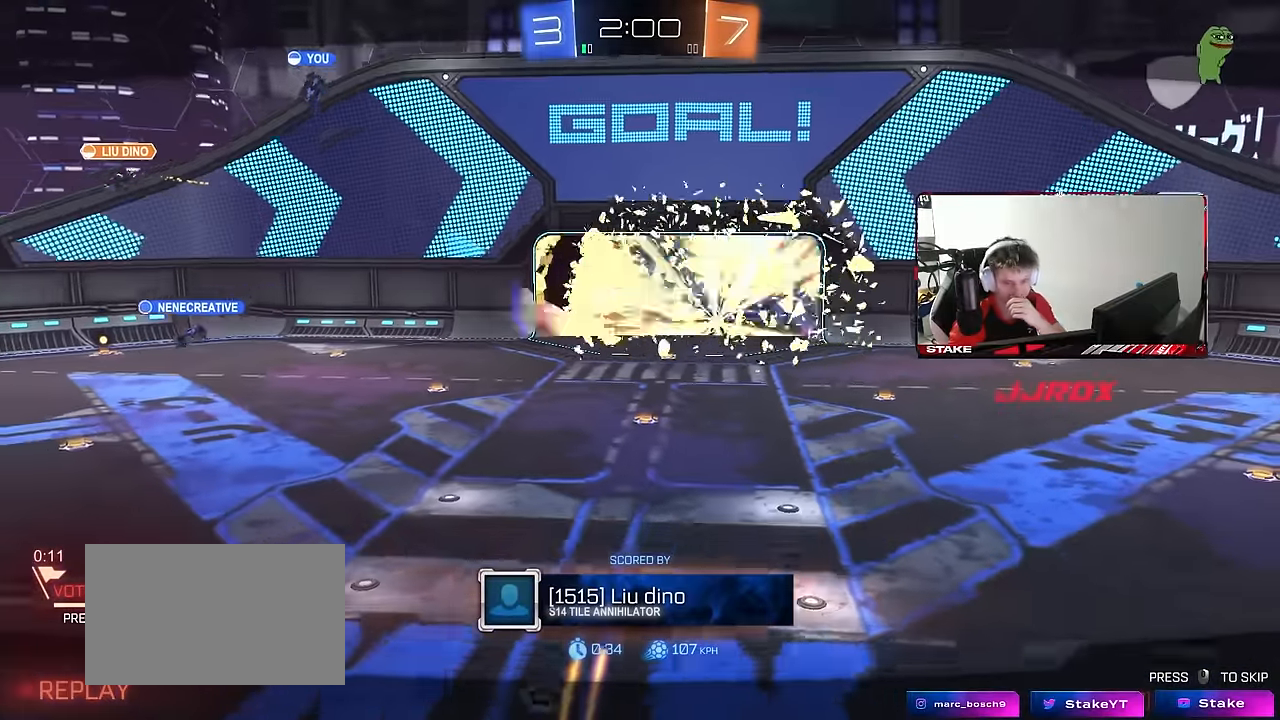
{"keys": [], "mouse": [], "mouse_move": "still", "events": []}
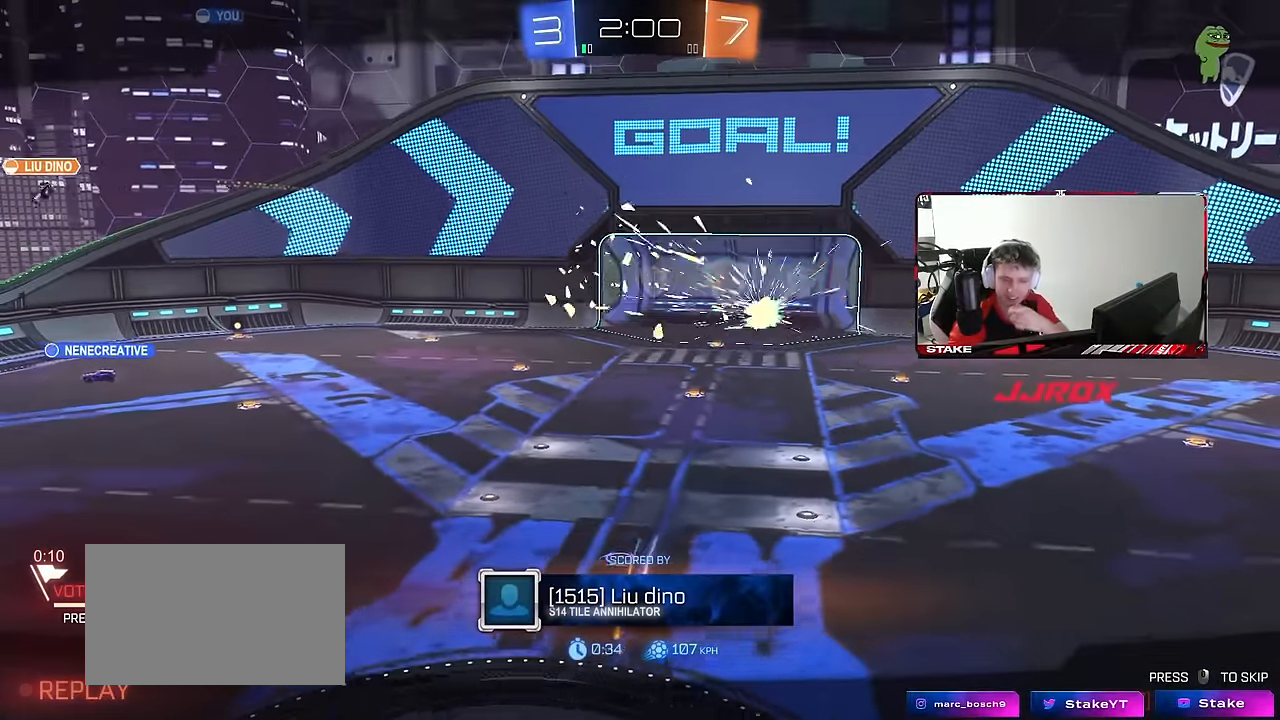
{"keys": [], "mouse": [], "mouse_move": "up-right", "events": []}
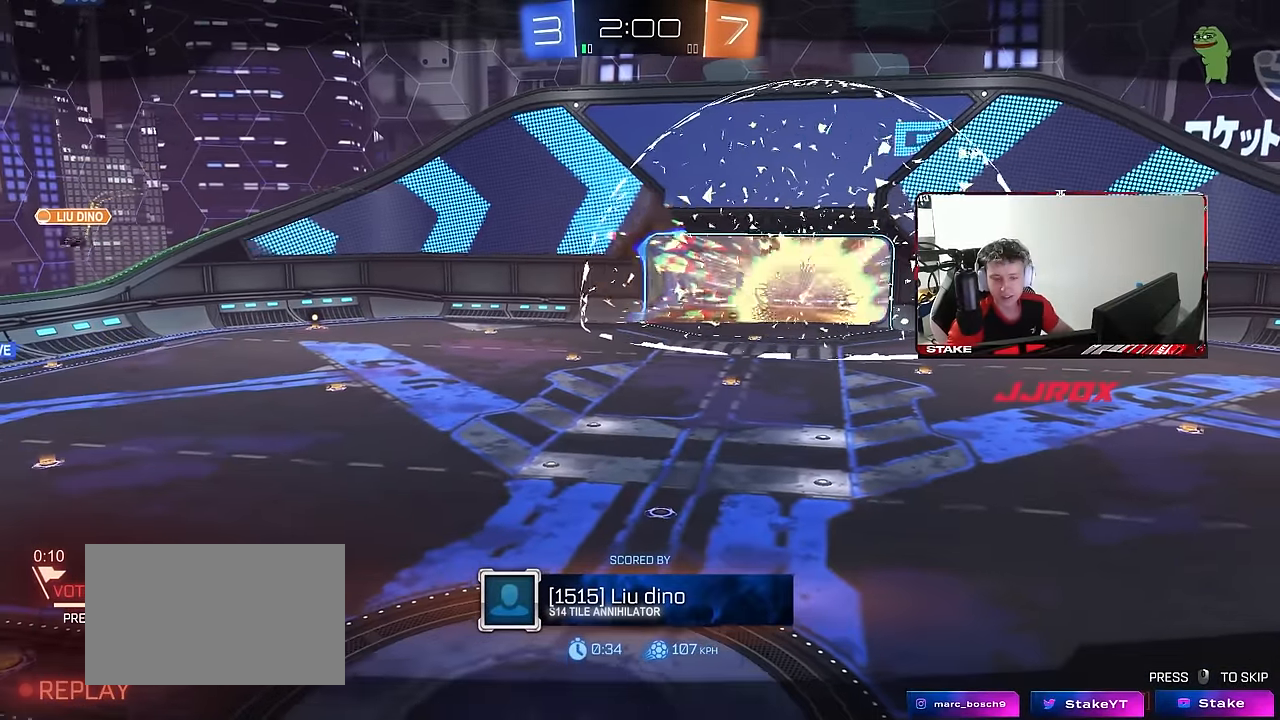
{"keys": [], "mouse": [], "mouse_move": "still", "events": []}
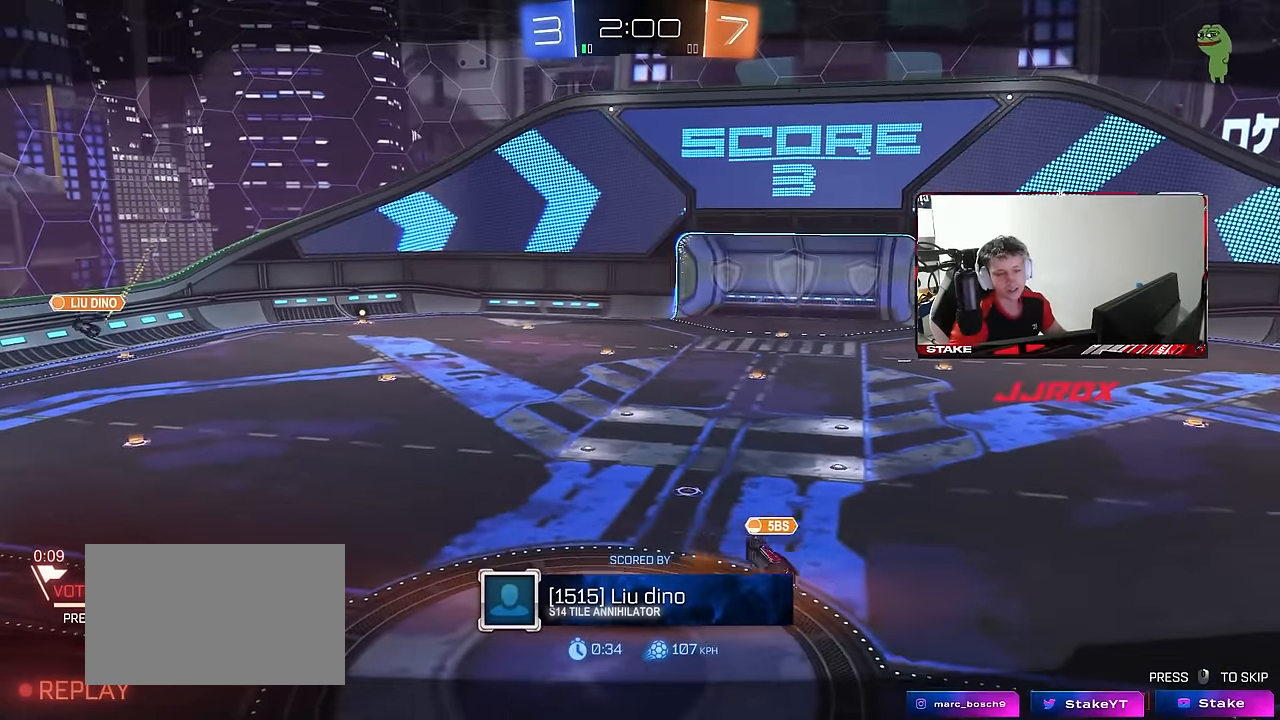
{"keys": [], "mouse": [], "mouse_move": "up-right", "events": [[250, "mouse_wheel", "down"], [350, "mouse_wheel", "up"]]}
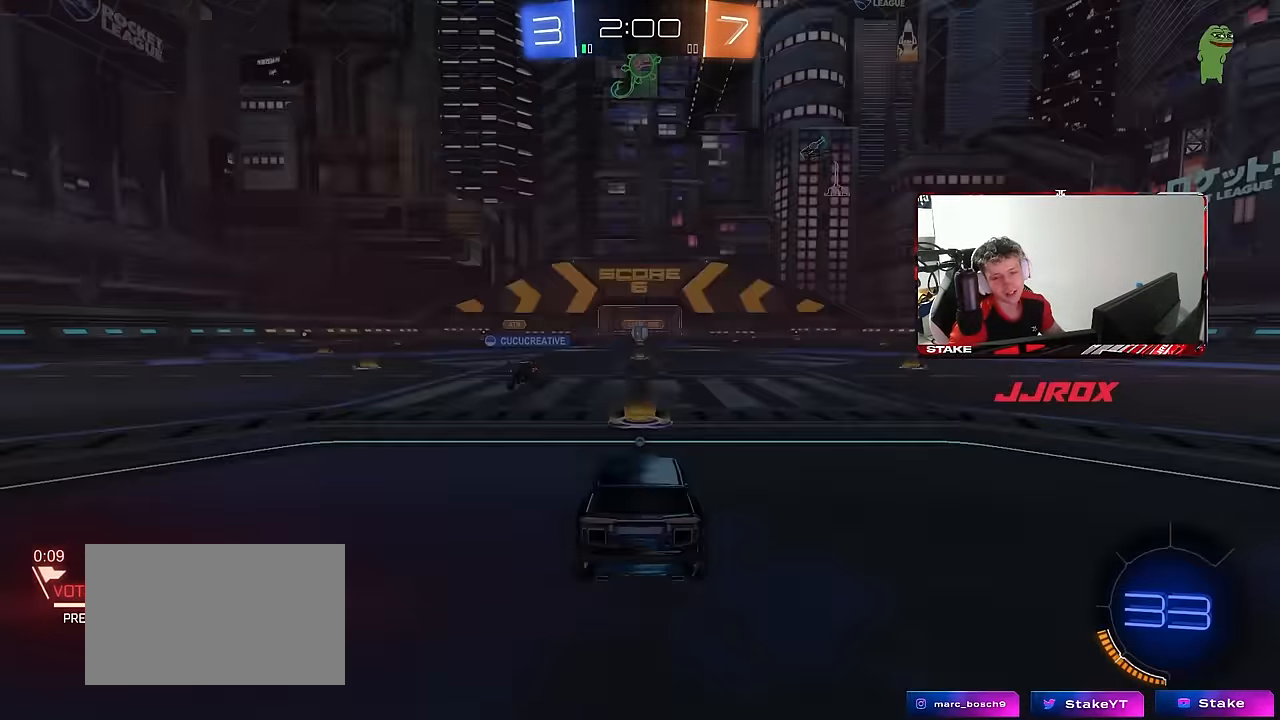
{"keys": [], "mouse": [], "mouse_move": "up", "events": [[267, "mouse_wheel", "down"], [417, "mouse_wheel", "up"]]}
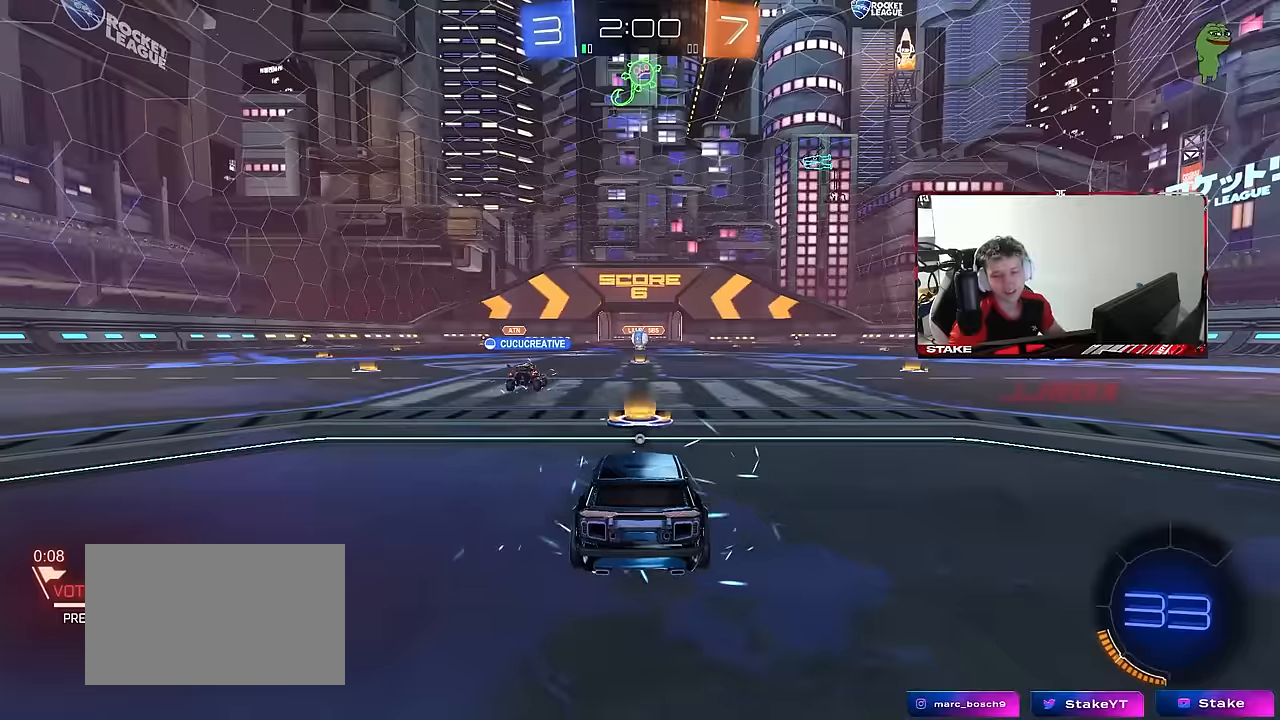
{"keys": [], "mouse": [], "mouse_move": "still", "events": [[284, "mouse_wheel", "down"], [484, "mouse_wheel", "up"]]}
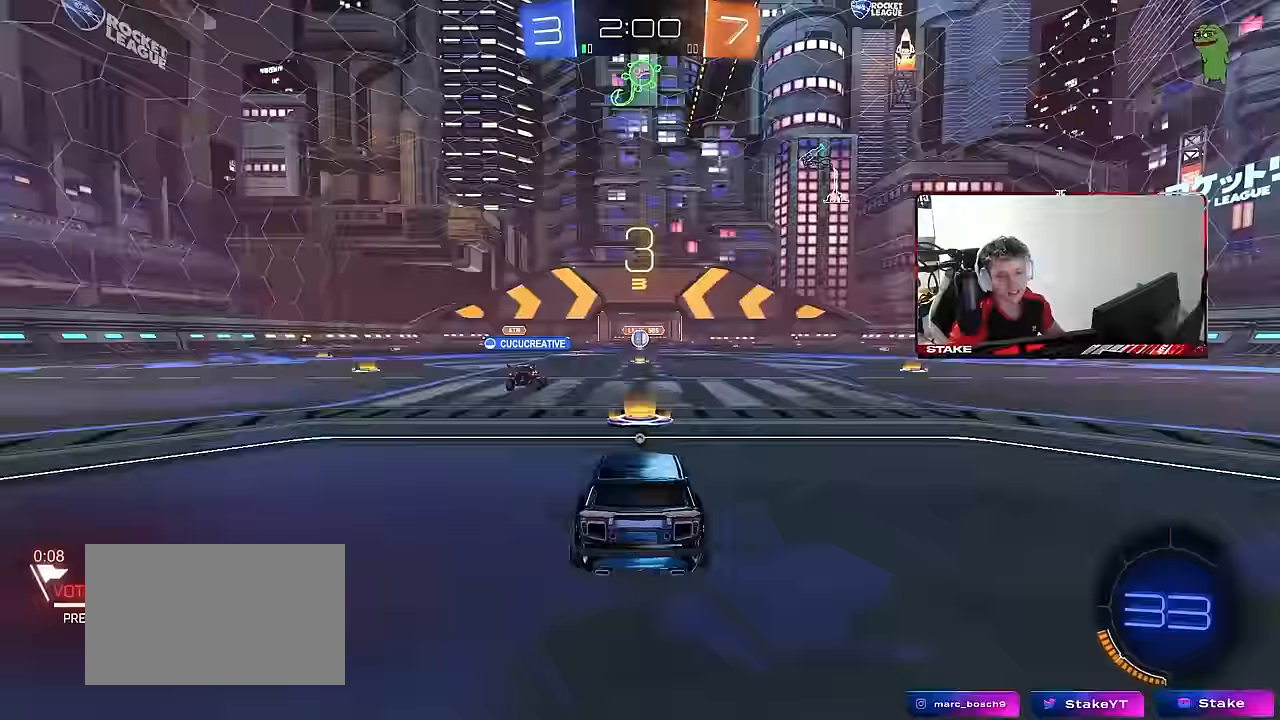
{"keys": [], "mouse": ["wheel"], "mouse_move": "down", "events": [[167, "mouse_wheel", "down"], [300, "mouse_wheel", "up"], [450, "mouse_wheel", "down"]]}
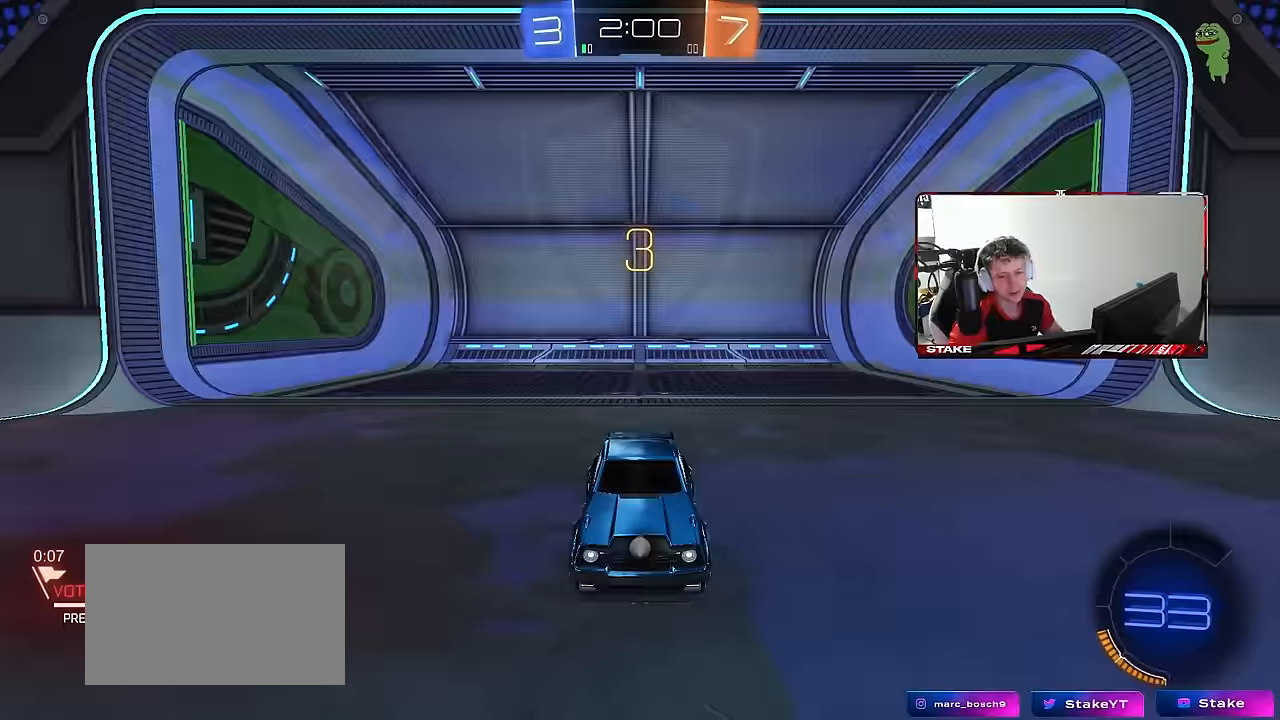
{"keys": [], "mouse": [], "mouse_move": "down", "events": [[84, "mouse_wheel", "up"], [84, "x", "down"], [134, "z", "down"], [267, "x", "up"], [267, "z", "up"], [367, "mouse_wheel", "down"], [500, "mouse_wheel", "up"]]}
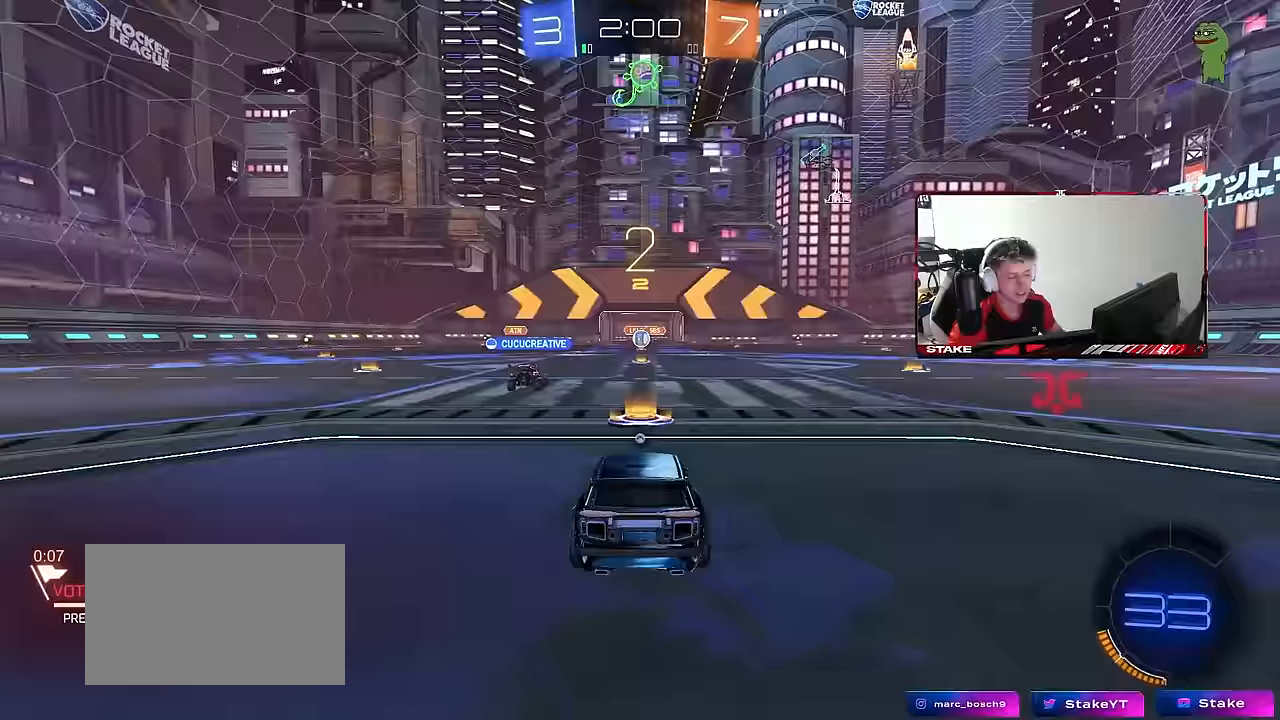
{"keys": ["tab"], "mouse": [], "mouse_move": "right", "events": [[233, "mouse_wheel", "down"], [383, "mouse_wheel", "up"], [383, "tab", "down"]]}
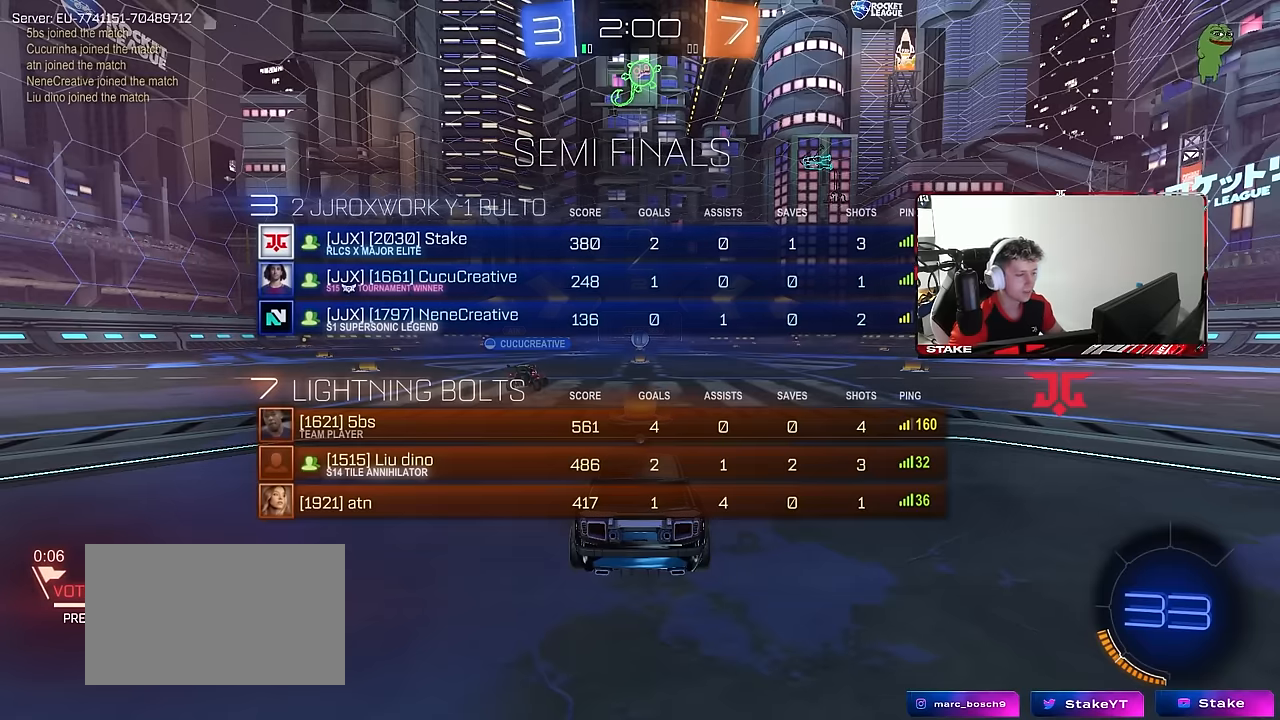
{"keys": ["tab", "w"], "mouse": ["left"], "mouse_move": "down-left", "events": [[17, "mouse_left", "down"], [67, "w", "down"], [217, "tab", "up"], [350, "tab", "down"]]}
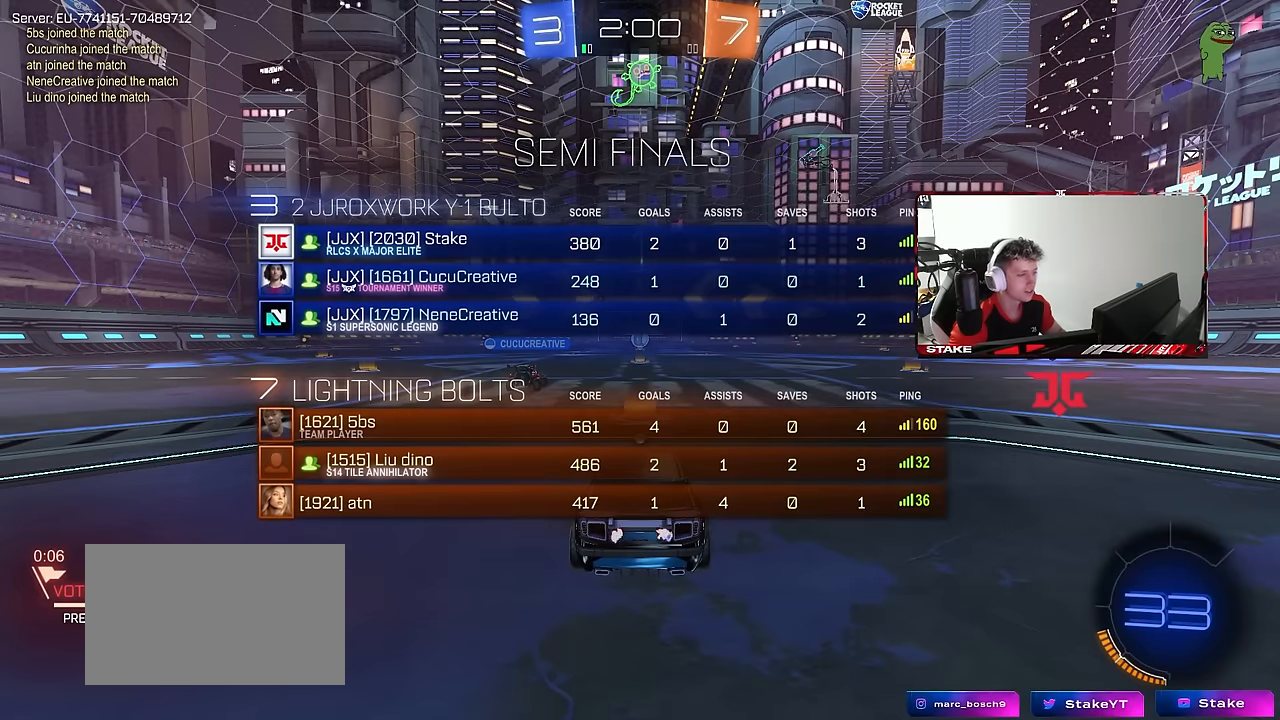
{"keys": ["d", "w"], "mouse": ["left"], "mouse_move": "still", "events": [[233, "tab", "up"], [317, "d", "down"]]}
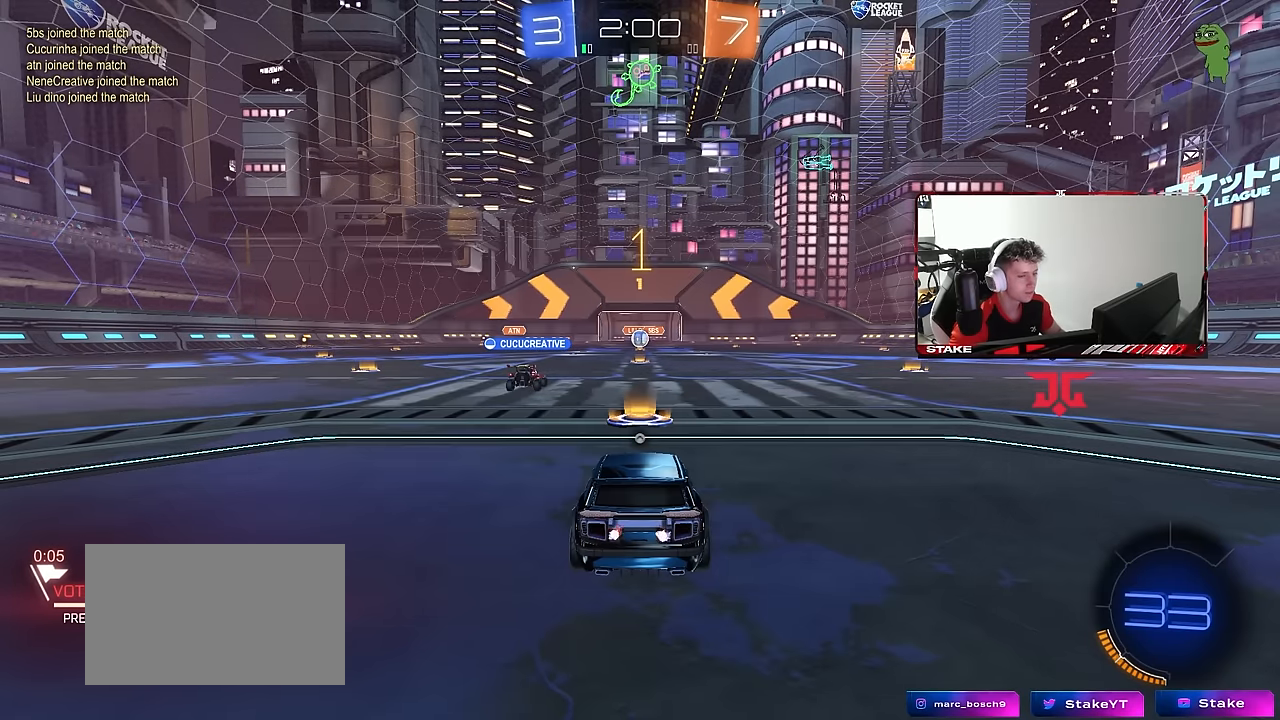
{"keys": ["d", "w"], "mouse": ["left"], "mouse_move": "still", "events": []}
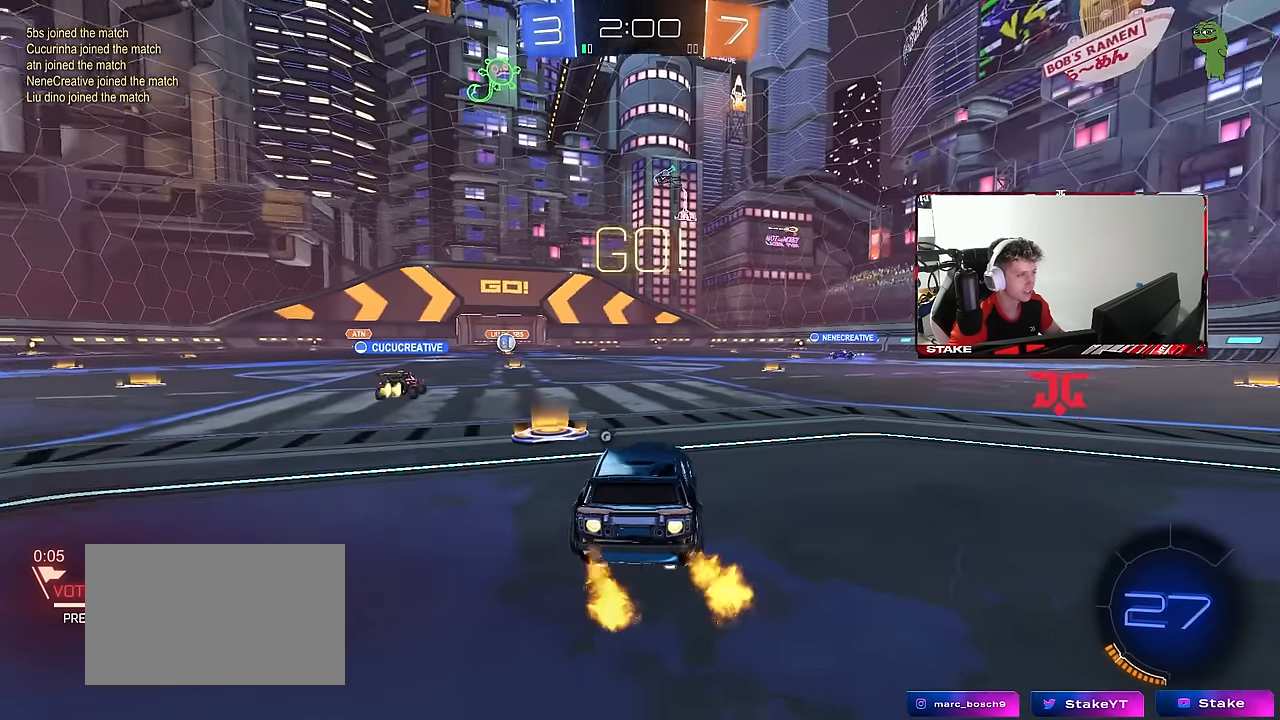
{"keys": ["d", "s", "shift"], "mouse": ["left", "right"], "mouse_move": "left", "events": [[300, "mouse_right", "down"], [400, "mouse_right", "up"], [400, "shift", "down"], [450, "mouse_right", "down"], [500, "s", "down"], [500, "w", "up"]]}
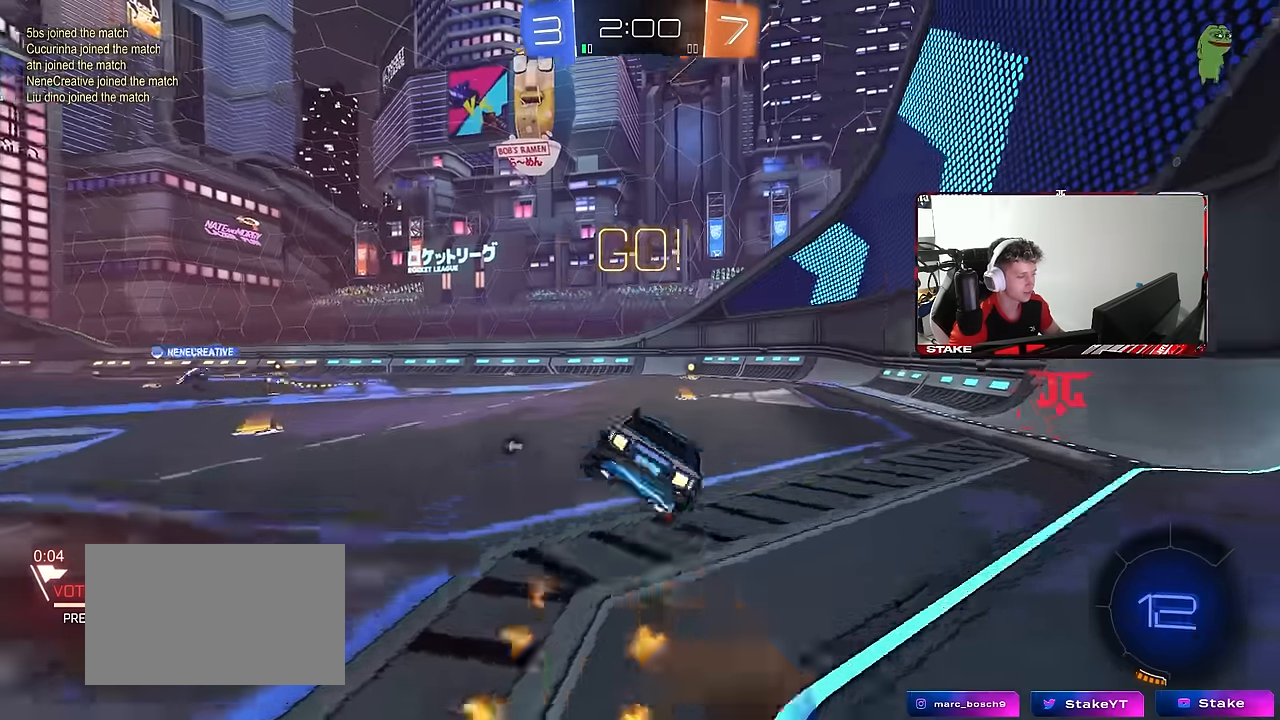
{"keys": ["d", "s", "shift", "space"], "mouse": ["left"], "mouse_move": "still", "events": [[33, "mouse_right", "up"], [317, "s", "up"], [417, "space", "down"], [467, "s", "down"]]}
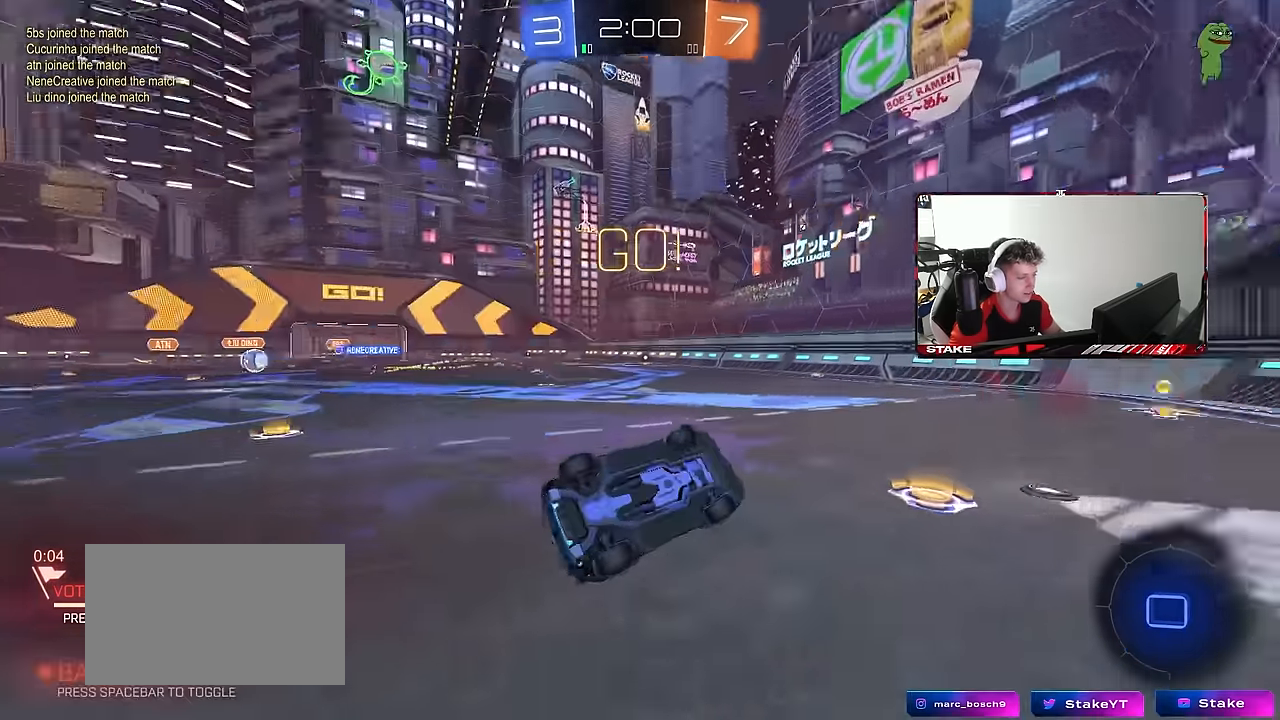
{"keys": [], "mouse": ["left"], "mouse_move": "still", "events": [[100, "space", "up"], [200, "d", "up"], [200, "s", "up"], [200, "shift", "up"], [383, "d", "down"], [483, "d", "up"]]}
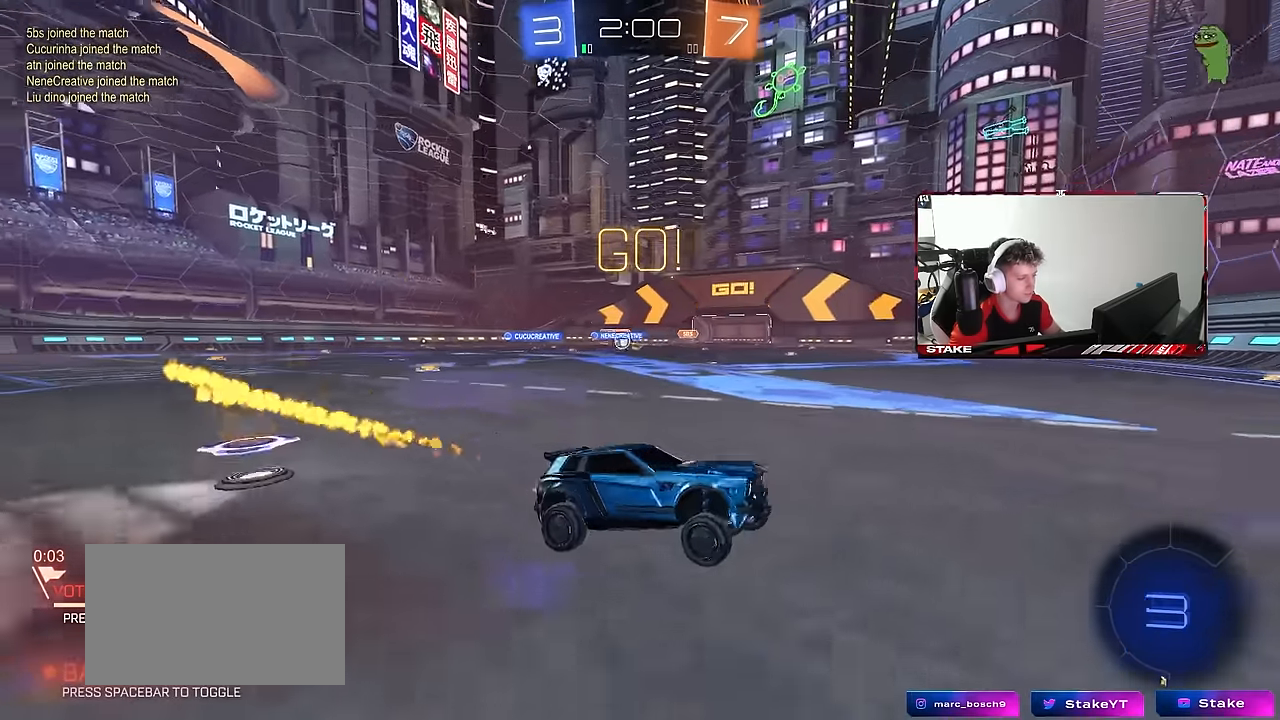
{"keys": ["a", "w"], "mouse": [], "mouse_move": "still", "events": [[17, "w", "down"], [67, "a", "down"], [117, "mouse_left", "up"], [117, "shift", "down"], [217, "shift", "up"], [400, "shift", "down"], [450, "shift", "up"]]}
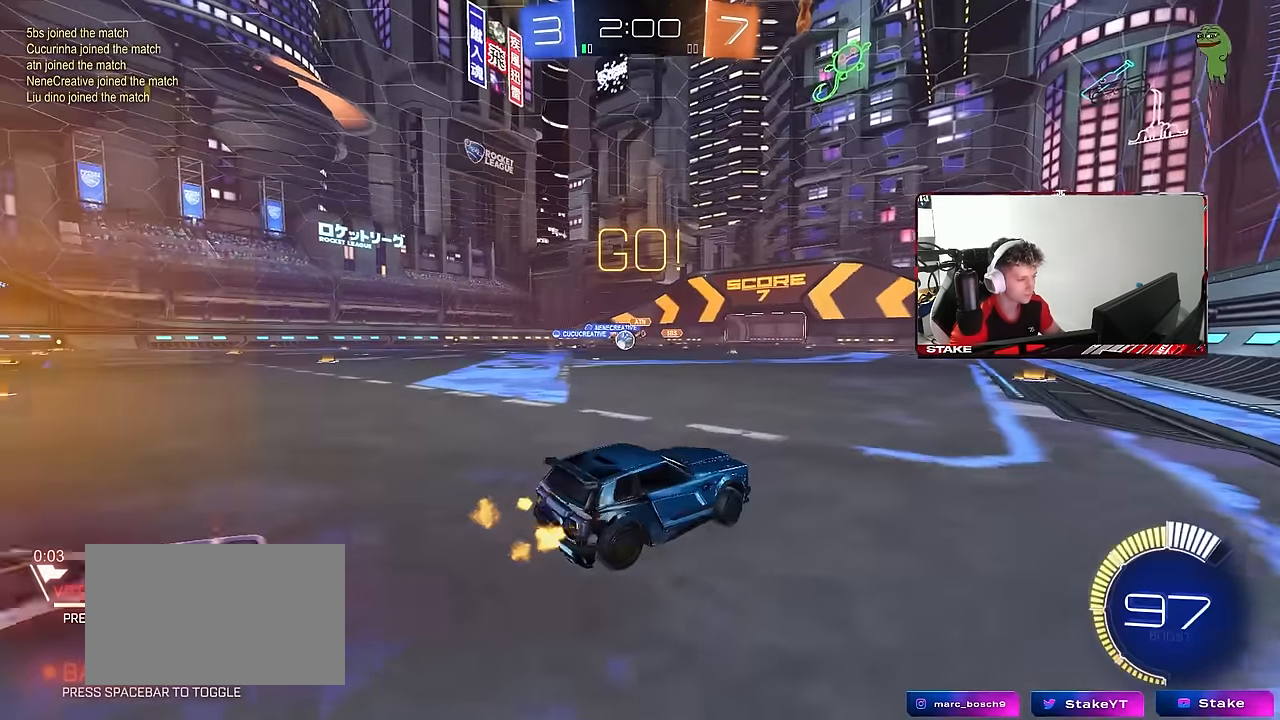
{"keys": ["d", "w"], "mouse": [], "mouse_move": "still", "events": [[317, "a", "up"], [367, "d", "down"]]}
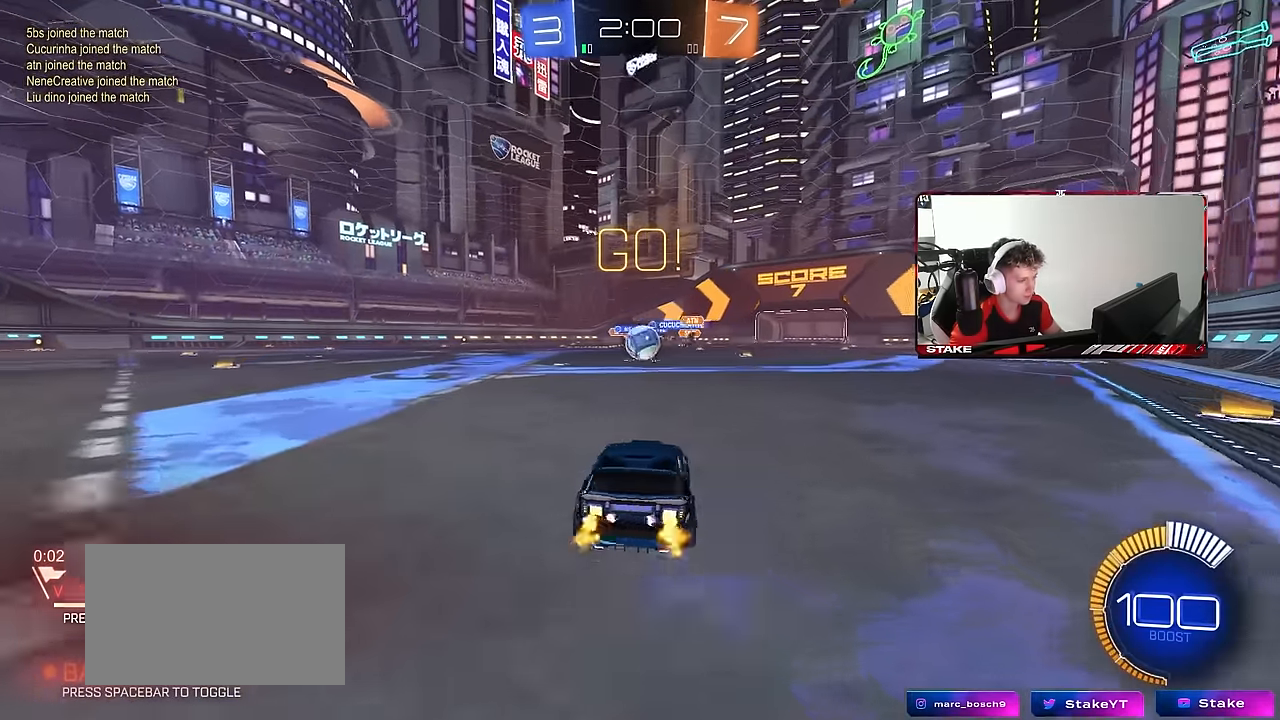
{"keys": ["d", "w"], "mouse": [], "mouse_move": "still", "events": [[50, "d", "up"], [333, "a", "down"], [483, "a", "up"], [483, "d", "down"]]}
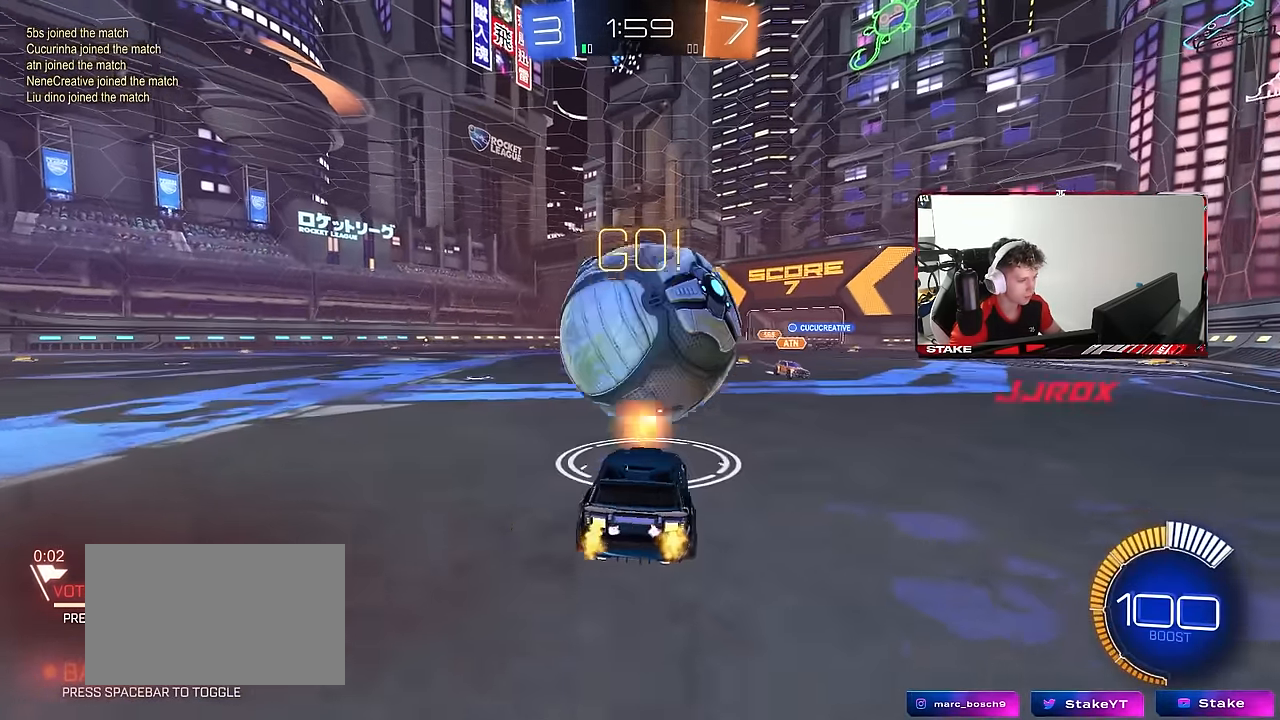
{"keys": ["a", "d", "s", "shift"], "mouse": ["left", "right"], "mouse_move": "still", "events": [[67, "d", "up"], [67, "mouse_left", "down"], [67, "mouse_right", "down"], [117, "w", "up"], [167, "s", "down"], [250, "a", "down"], [300, "a", "up"], [300, "mouse_right", "up"], [300, "s", "up"], [350, "mouse_right", "down"], [400, "d", "down"], [400, "s", "down"], [483, "a", "down"], [483, "shift", "down"]]}
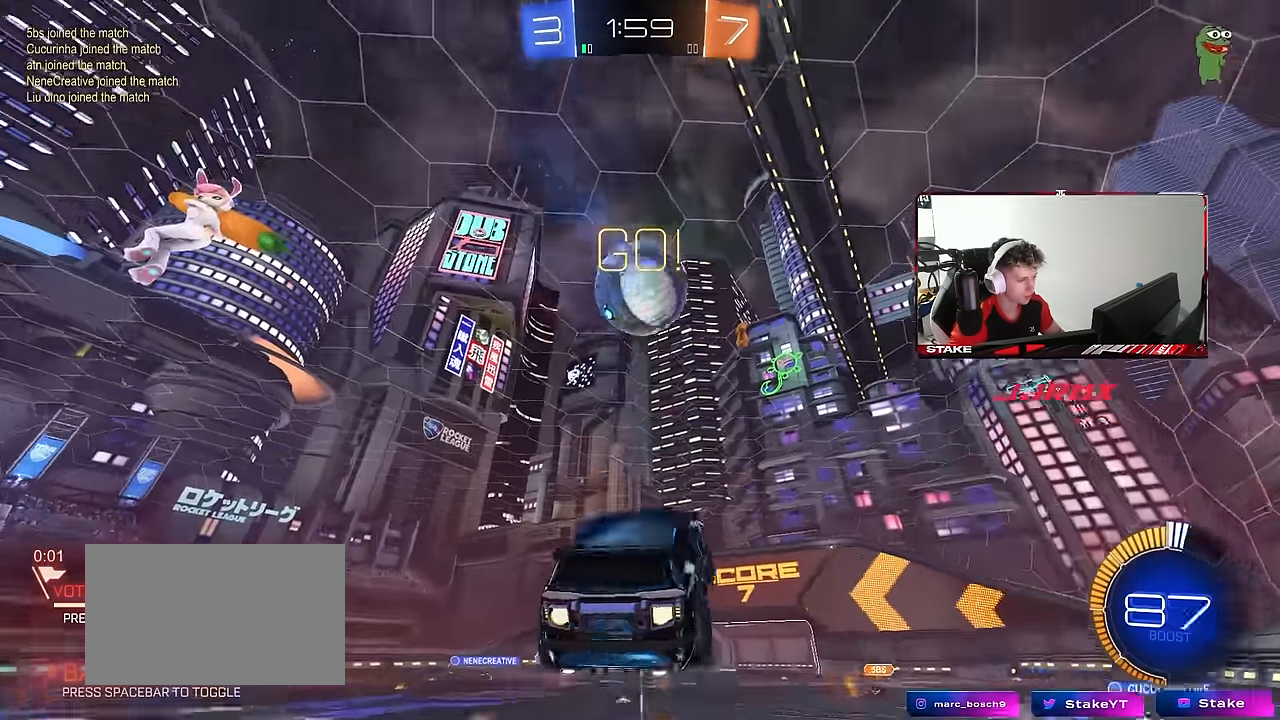
{"keys": ["a", "shift"], "mouse": ["left"], "mouse_move": "still", "events": [[33, "d", "up"], [83, "mouse_right", "up"], [133, "s", "up"], [267, "w", "down"], [500, "w", "up"]]}
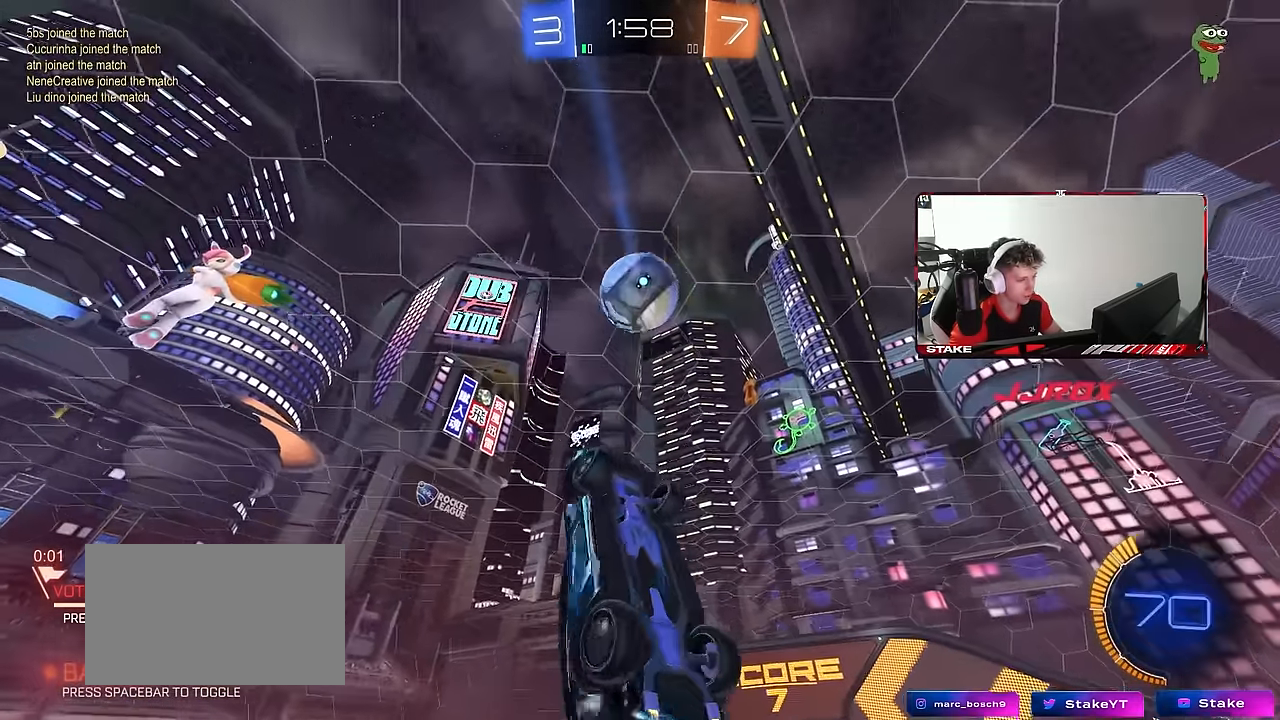
{"keys": ["a", "w"], "mouse": ["left"], "mouse_move": "still", "events": [[100, "s", "down"], [383, "s", "up"], [467, "shift", "up"], [467, "w", "down"]]}
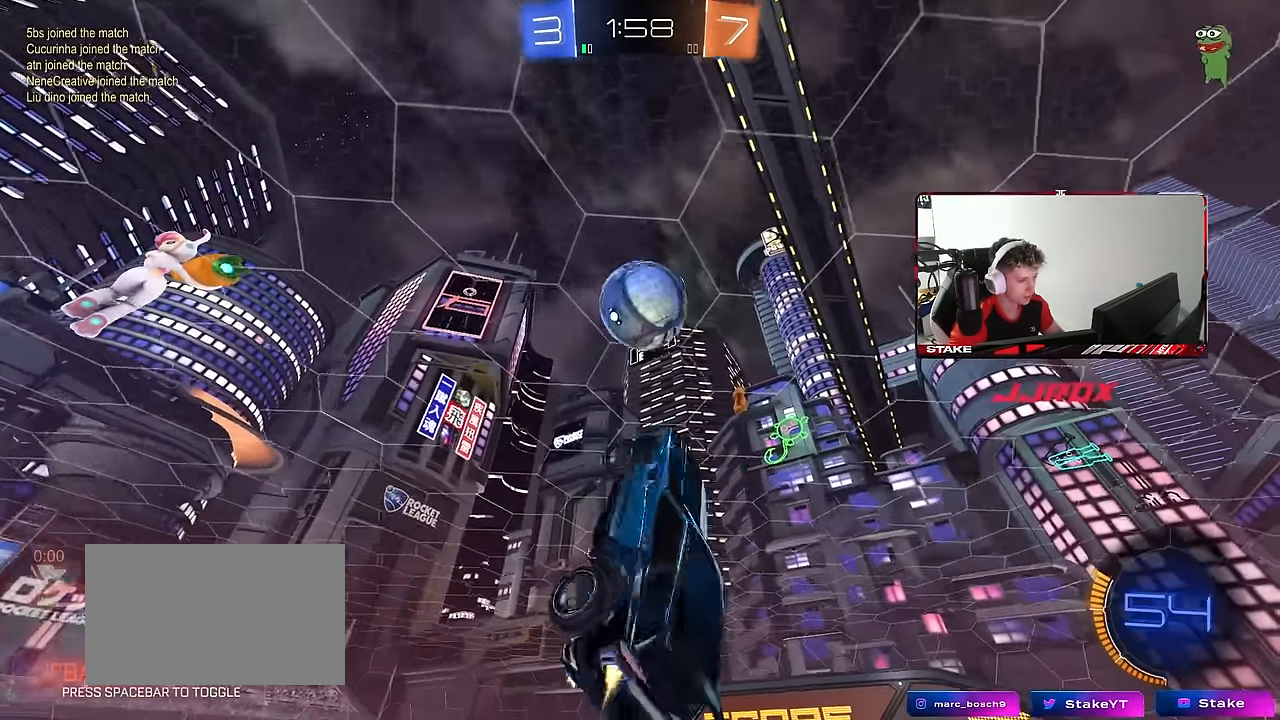
{"keys": ["d"], "mouse": [], "mouse_move": "still", "events": [[67, "w", "up"], [167, "a", "up"], [217, "w", "down"], [250, "d", "down"], [250, "mouse_left", "up"], [300, "w", "up"], [400, "mouse_left", "down"], [400, "w", "down"], [450, "mouse_left", "up"], [483, "w", "up"]]}
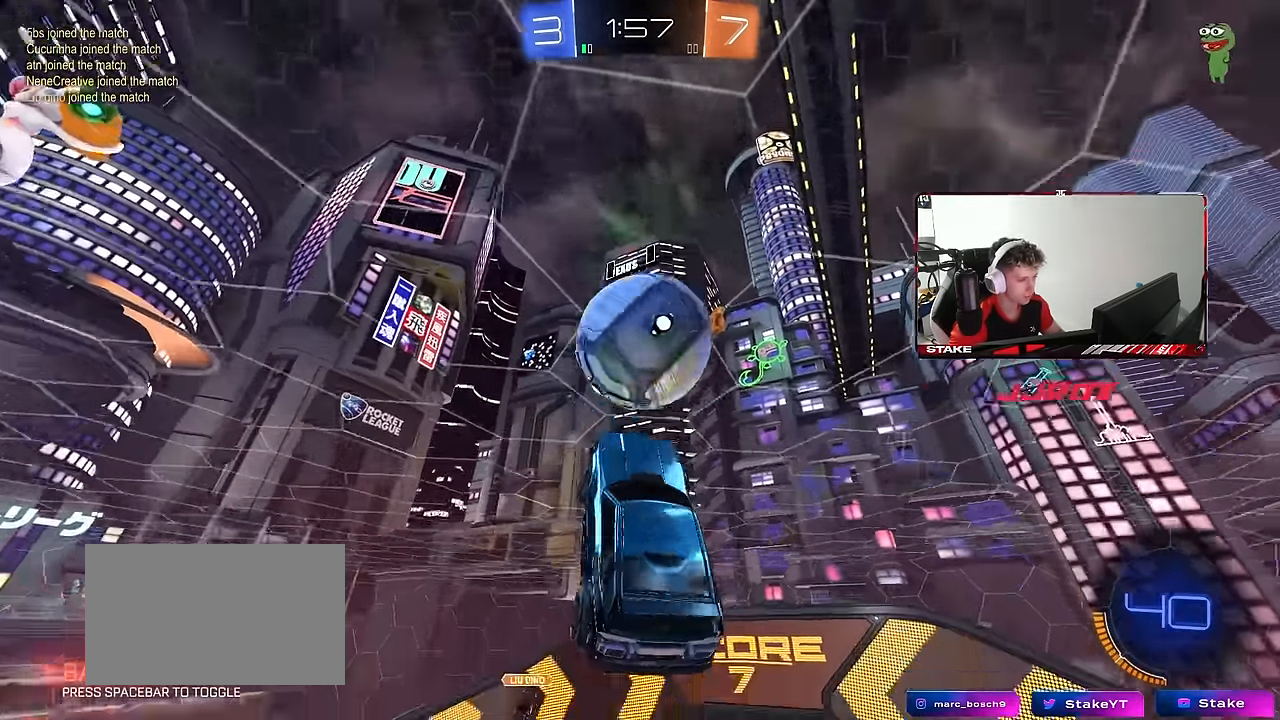
{"keys": ["d", "shift"], "mouse": ["left"], "mouse_move": "still", "events": [[33, "shift", "down"], [83, "s", "down"], [216, "mouse_left", "down"], [216, "s", "up"]]}
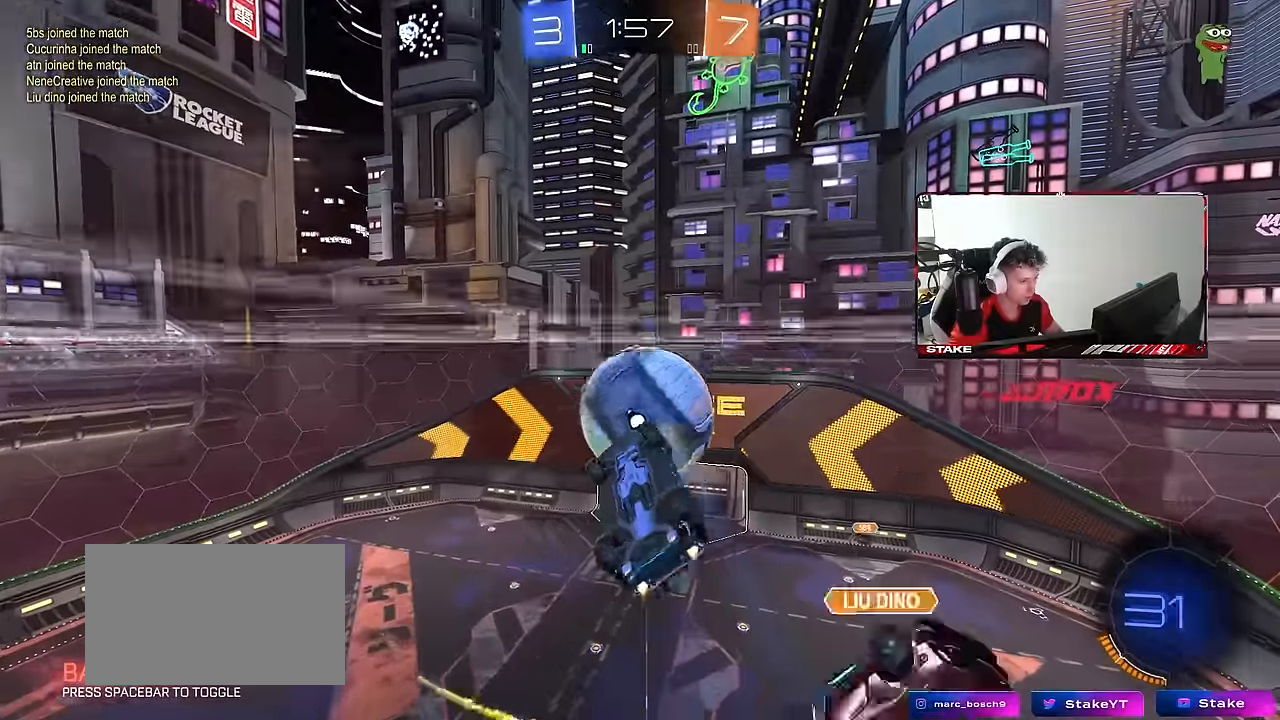
{"keys": ["a"], "mouse": ["left"], "mouse_move": "still", "events": [[50, "mouse_left", "up"], [150, "d", "up"], [200, "shift", "up"], [233, "mouse_right", "down"], [333, "a", "down"], [483, "mouse_left", "down"], [483, "mouse_right", "up"]]}
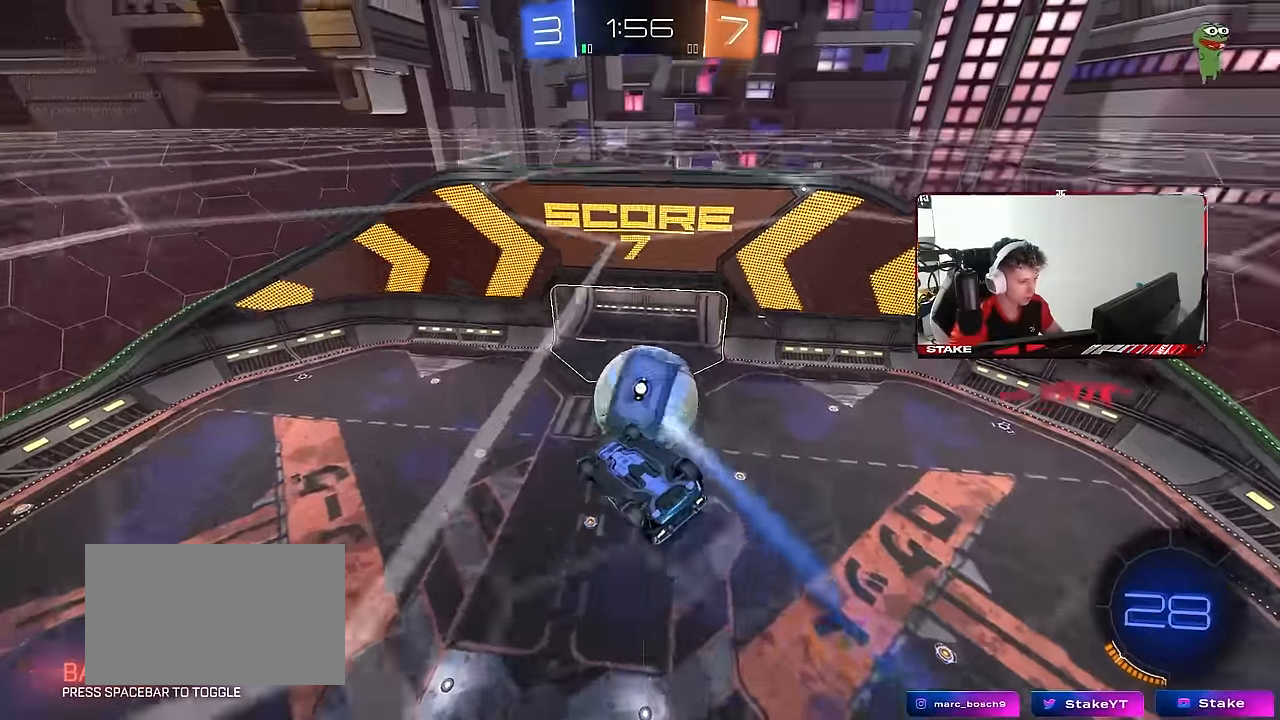
{"keys": ["a", "shift"], "mouse": [], "mouse_move": "still", "events": [[216, "shift", "down"], [300, "w", "down"], [450, "mouse_left", "up"], [483, "w", "up"]]}
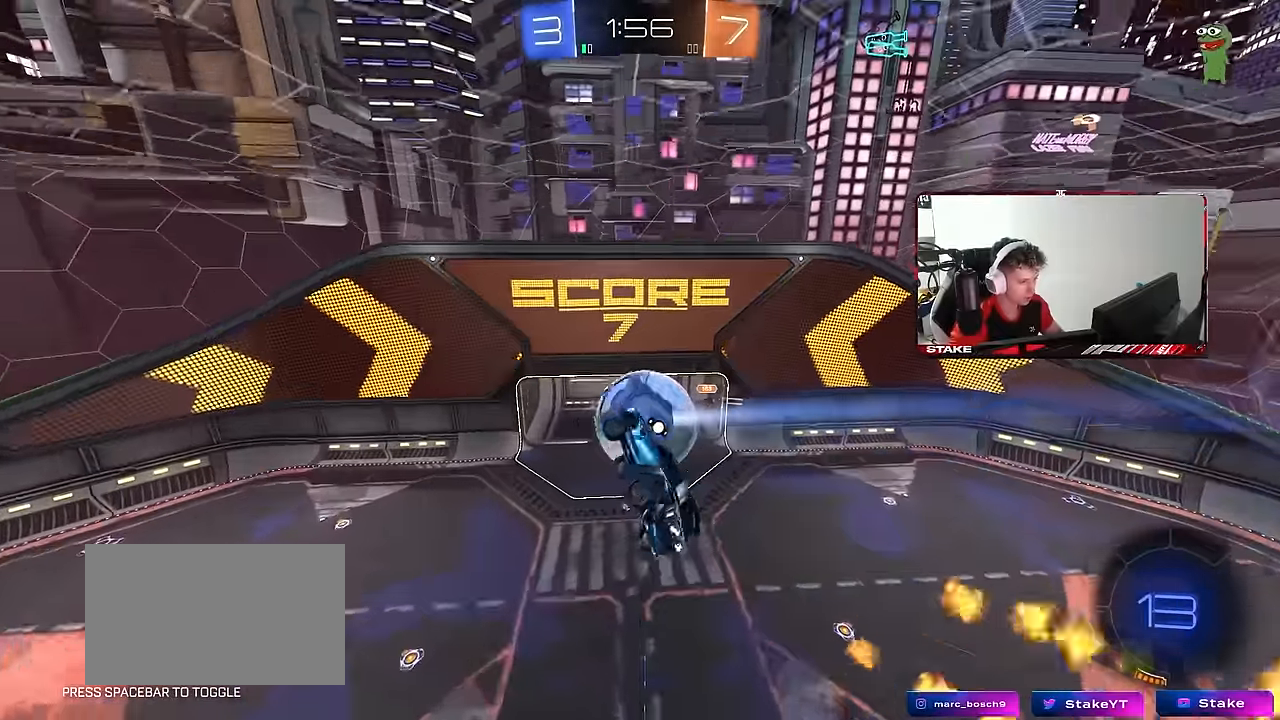
{"keys": ["w"], "mouse": ["left"], "mouse_move": "still", "events": [[133, "shift", "up"], [316, "a", "up"], [416, "mouse_left", "down"], [466, "w", "down"]]}